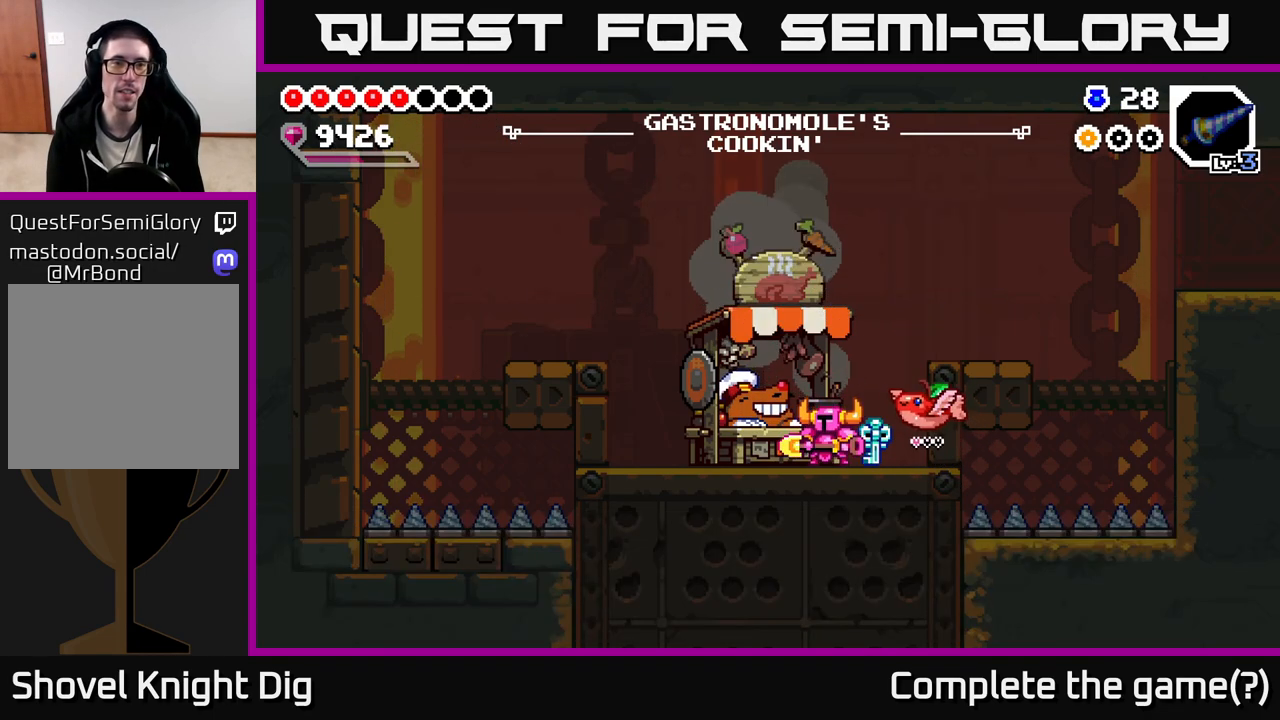
Gameplay with a controller (Xbox layout); each line is a JSON object with the inputs held at the frame after it. "events" lists button and stick changes between this image and that frame as [ms after this image, input, new state], when the widget could be followed in between.
{"buttons": ["A"], "left_stick": "right", "right_stick": "center", "events": [[367, "left_stick", "right"], [450, "A", "down"]]}
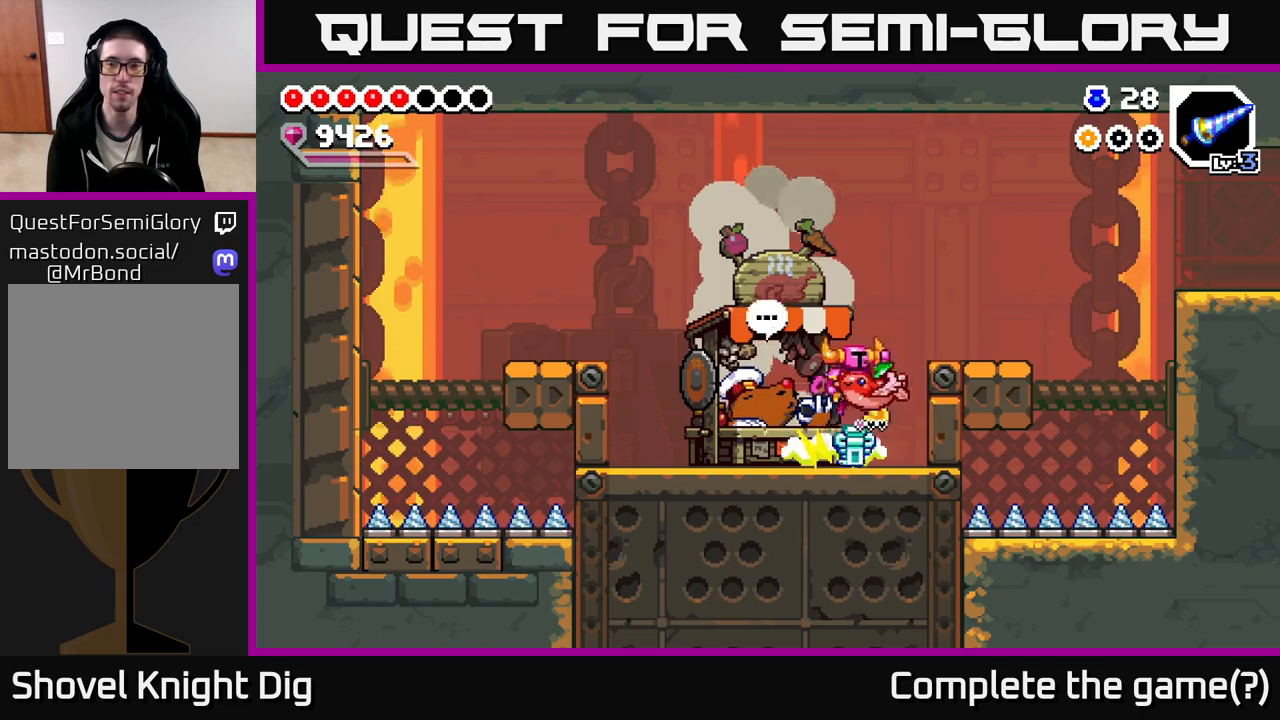
{"buttons": [], "left_stick": "down", "right_stick": "center", "events": [[133, "A", "up"], [417, "left_stick", "down"]]}
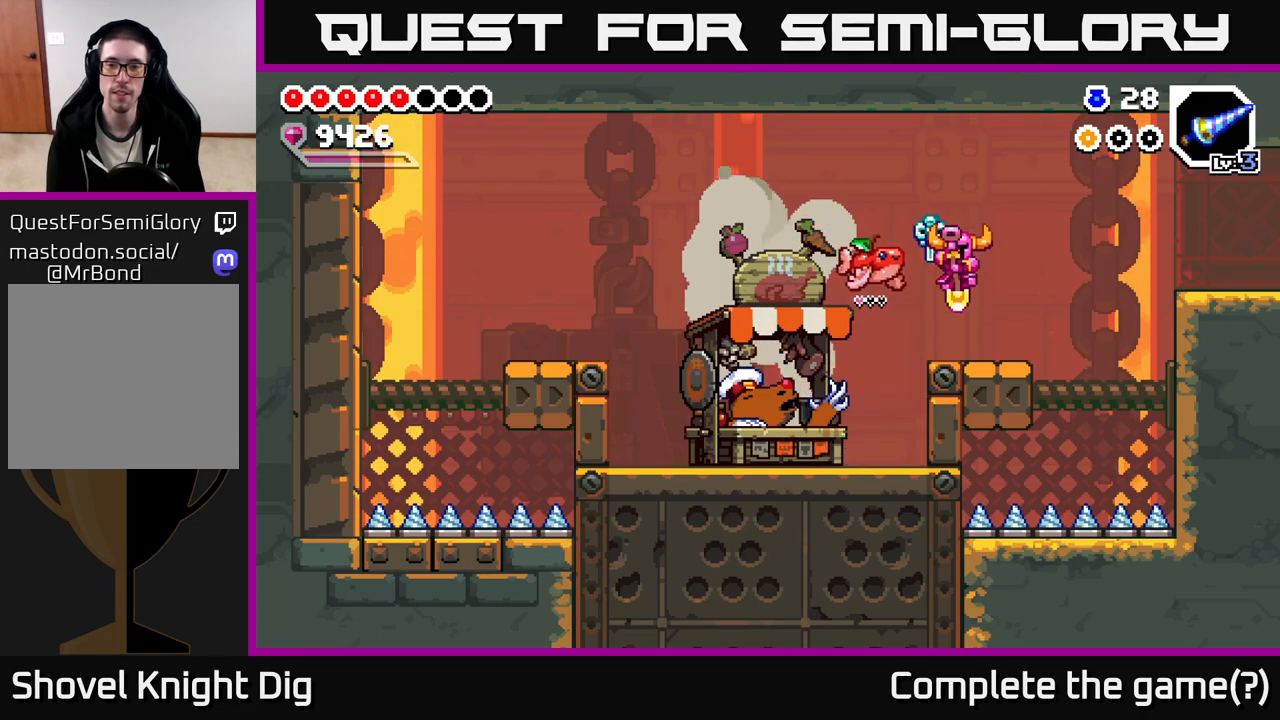
{"buttons": [], "left_stick": "center", "right_stick": "center", "events": [[333, "left_stick", "right"], [500, "left_stick", "center"]]}
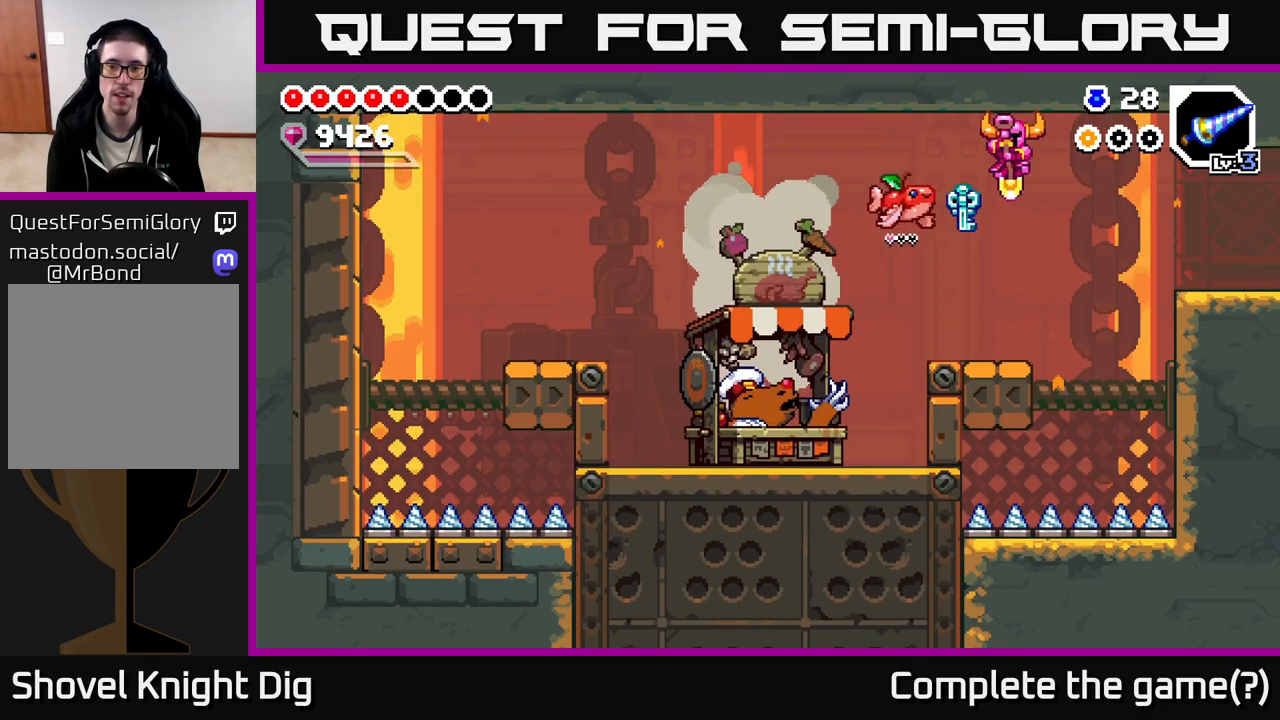
{"buttons": ["A"], "left_stick": "right", "right_stick": "center", "events": [[250, "left_stick", "down-right"], [350, "A", "down"], [400, "left_stick", "right"]]}
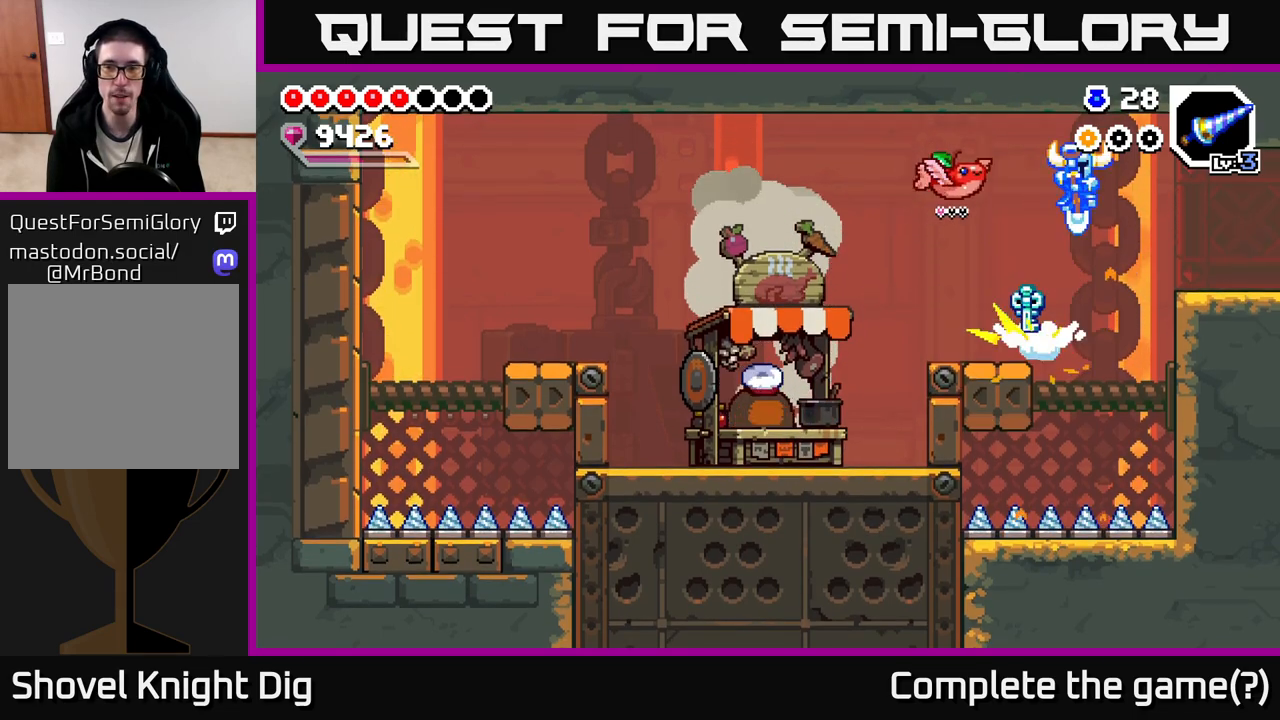
{"buttons": [], "left_stick": "right", "right_stick": "center", "events": [[217, "A", "up"]]}
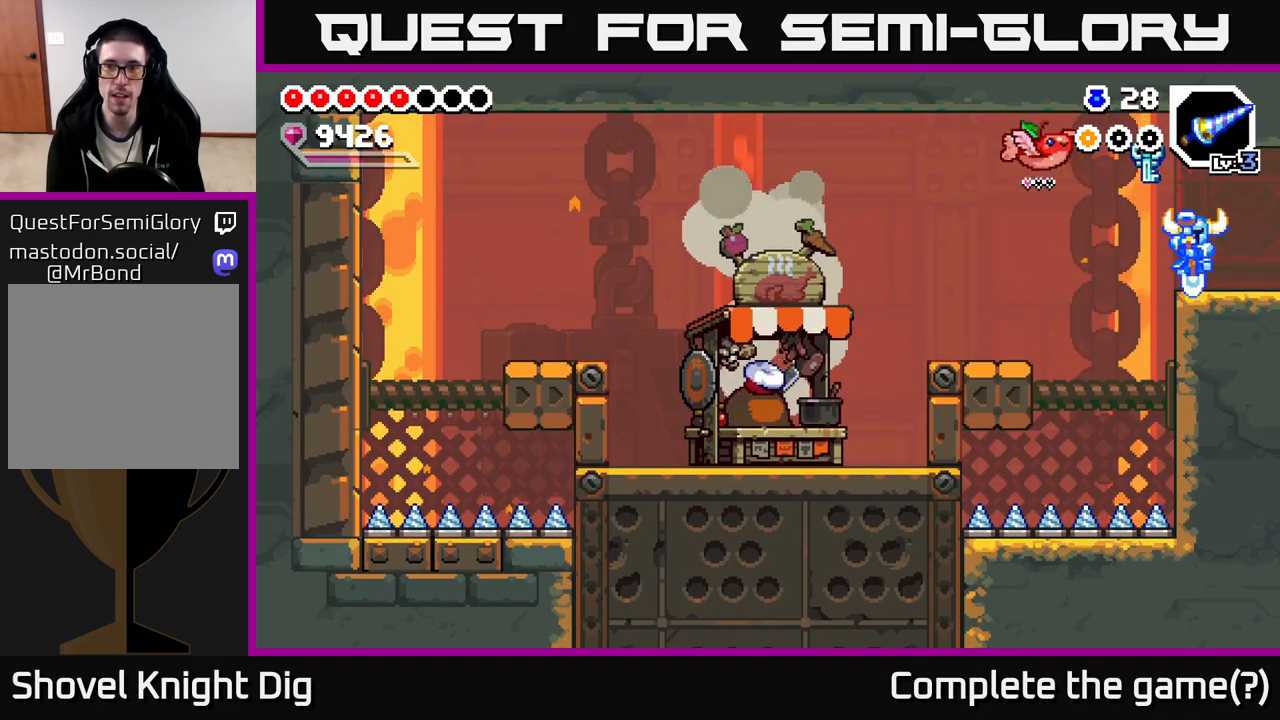
{"buttons": [], "left_stick": "right", "right_stick": "center", "events": [[117, "A", "down"], [200, "A", "up"]]}
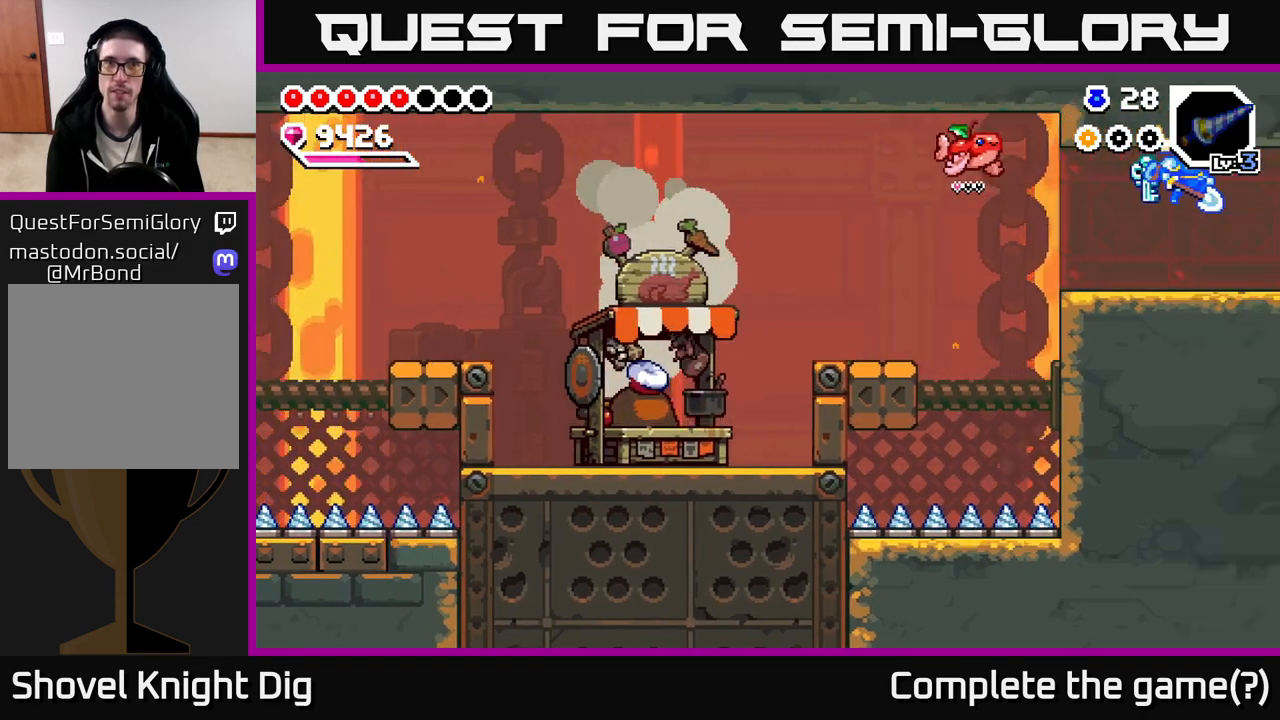
{"buttons": [], "left_stick": "center", "right_stick": "center", "events": [[17, "left_stick", "center"], [217, "left_stick", "right"], [400, "left_stick", "center"]]}
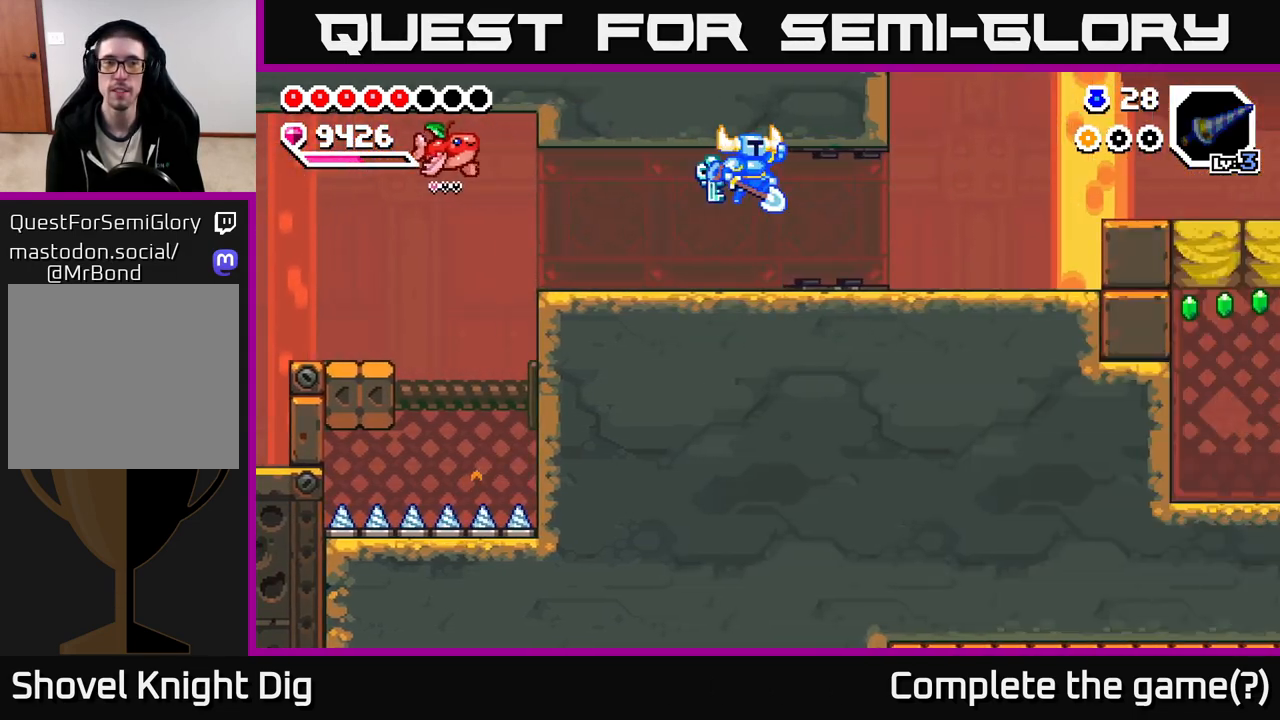
{"buttons": [], "left_stick": "right", "right_stick": "center", "events": [[67, "left_stick", "right"]]}
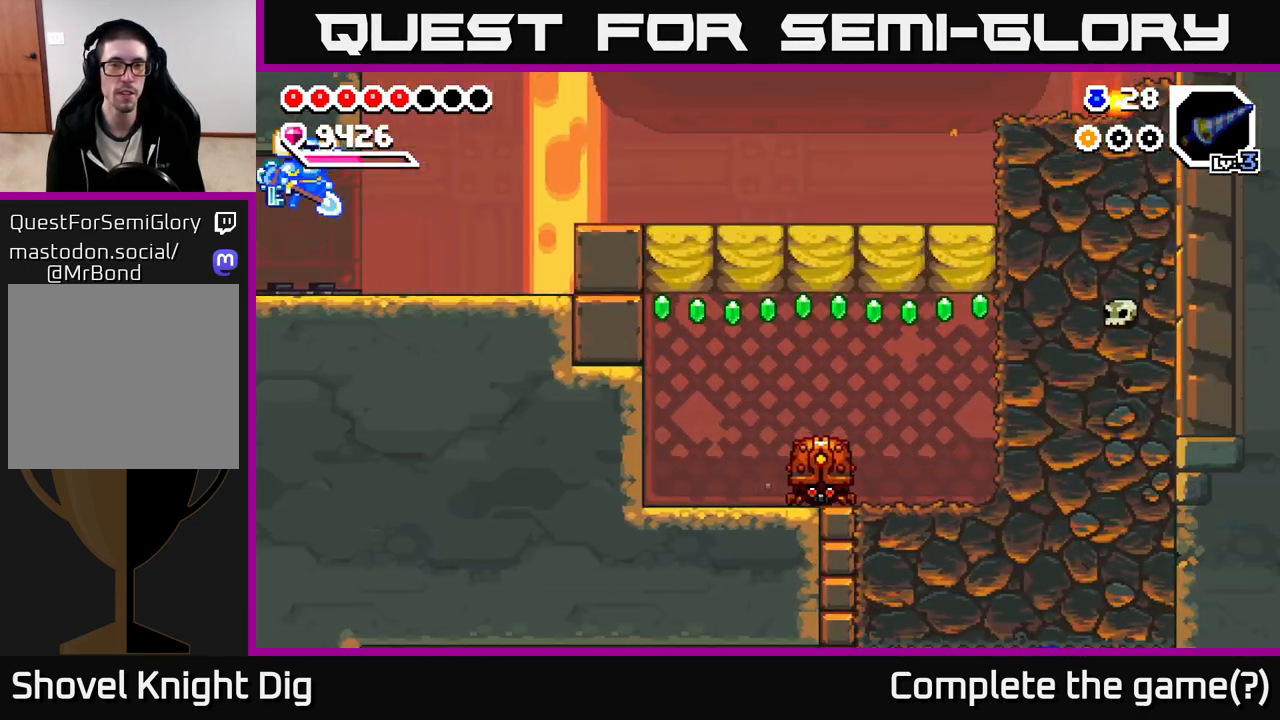
{"buttons": [], "left_stick": "right", "right_stick": "center", "events": []}
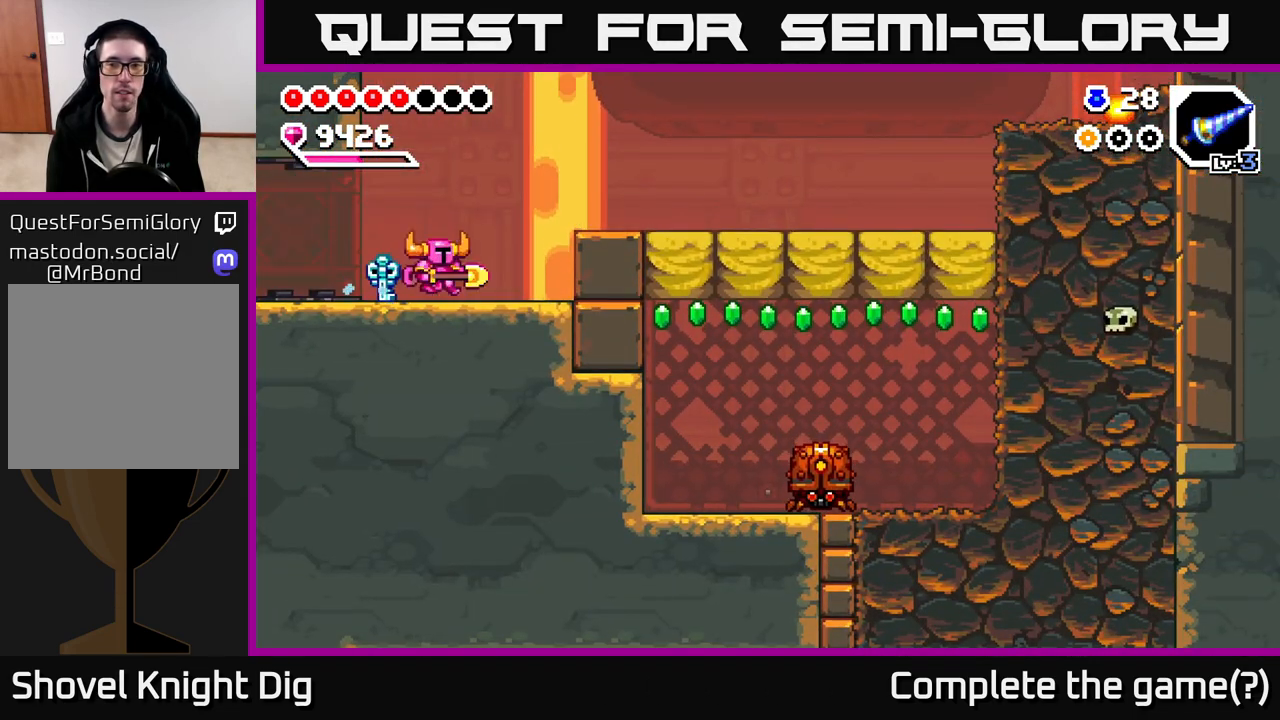
{"buttons": [], "left_stick": "right", "right_stick": "center", "events": [[67, "A", "down"], [167, "A", "up"]]}
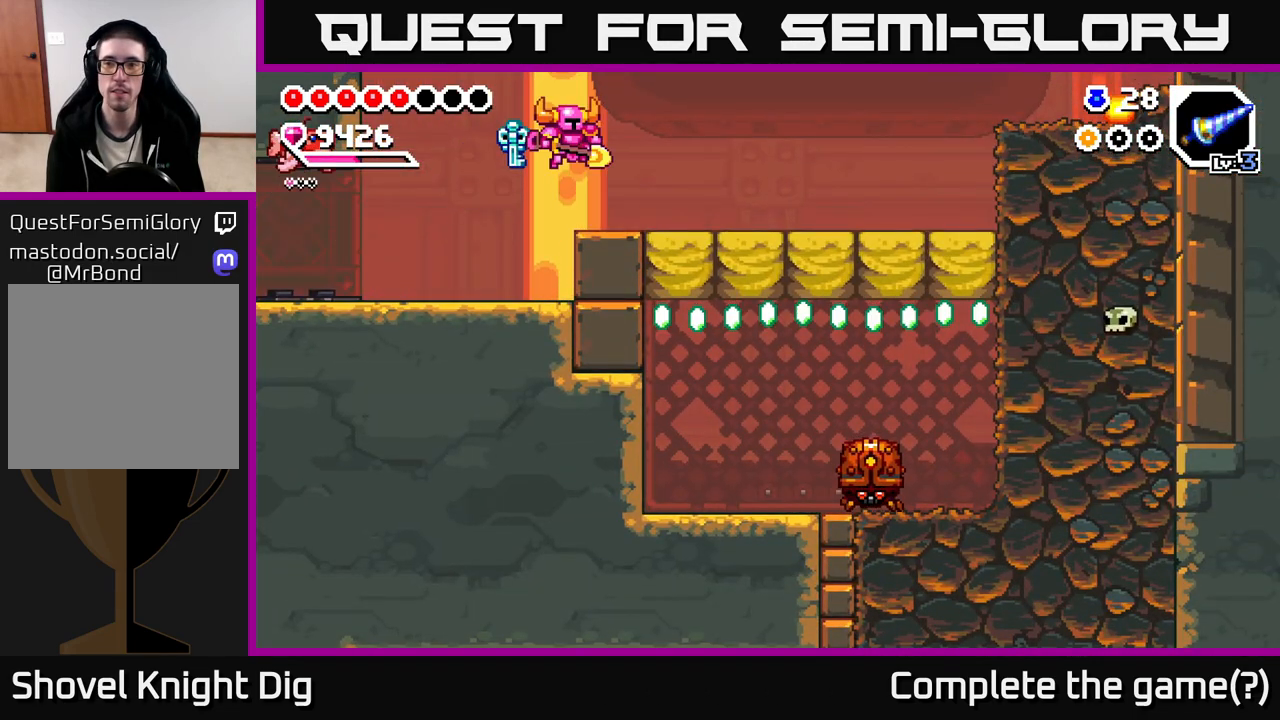
{"buttons": [], "left_stick": "right", "right_stick": "center", "events": []}
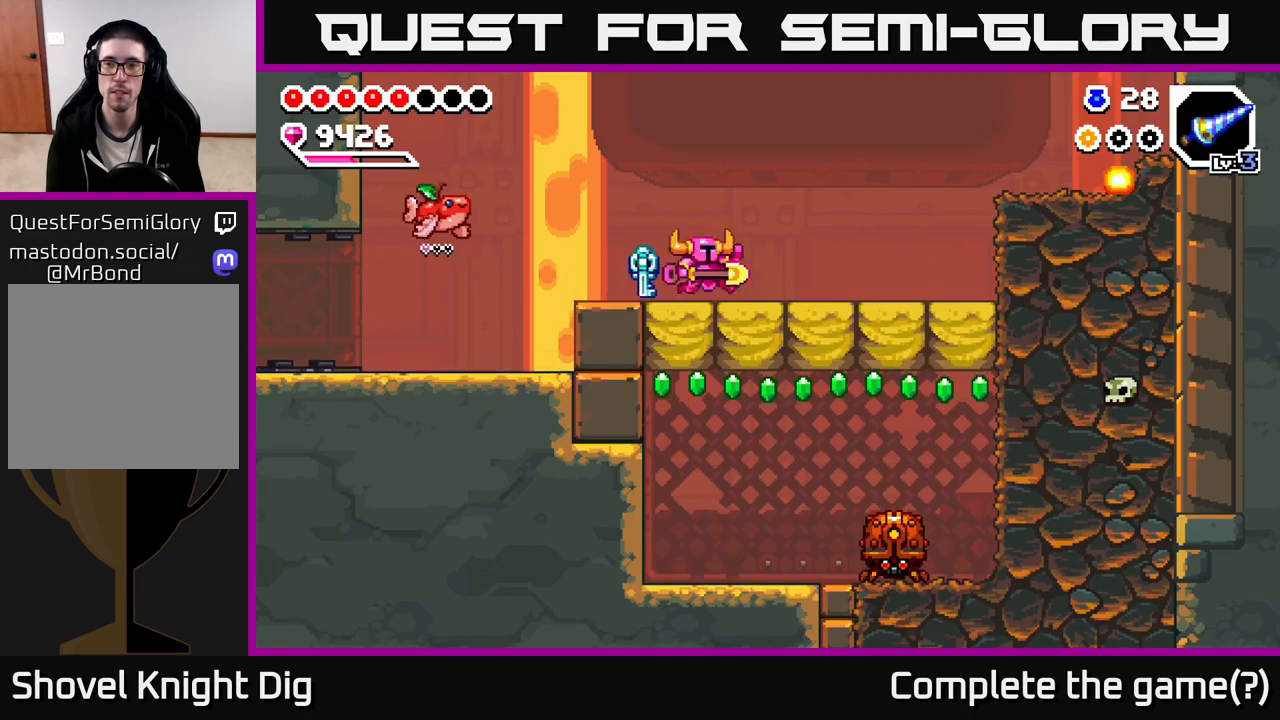
{"buttons": [], "left_stick": "right", "right_stick": "center", "events": []}
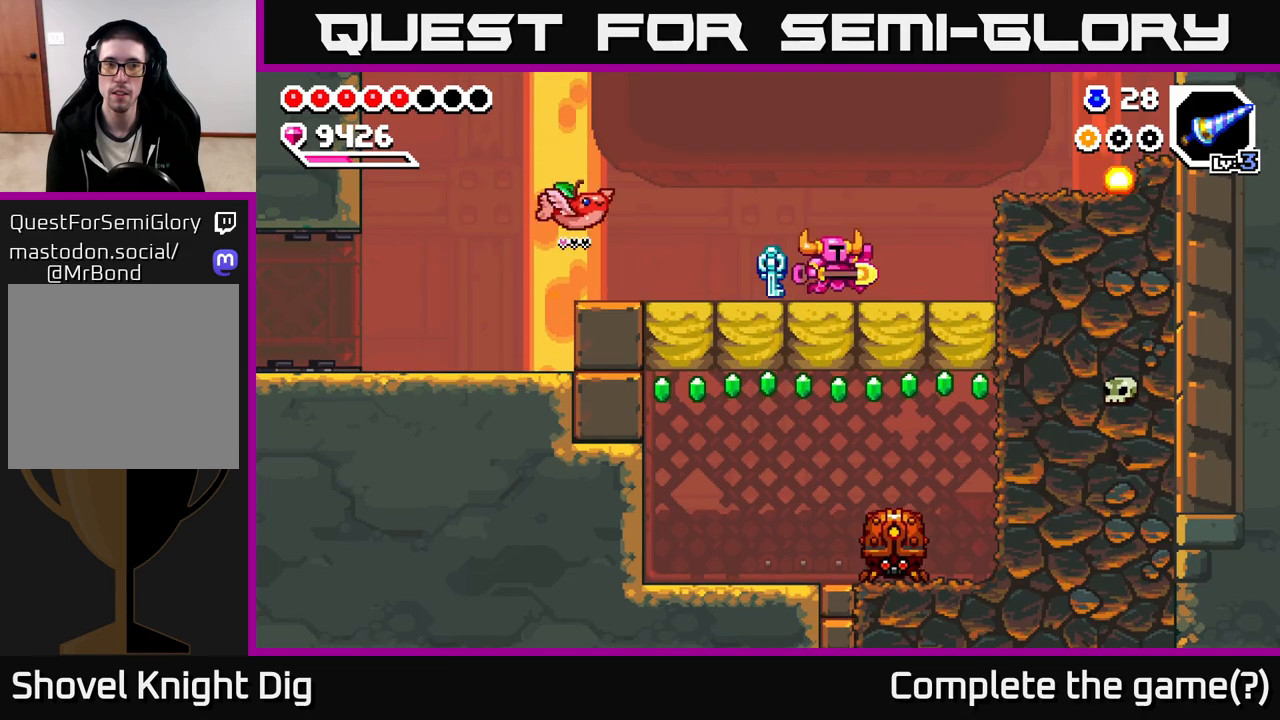
{"buttons": ["X"], "left_stick": "right", "right_stick": "center", "events": [[467, "X", "down"]]}
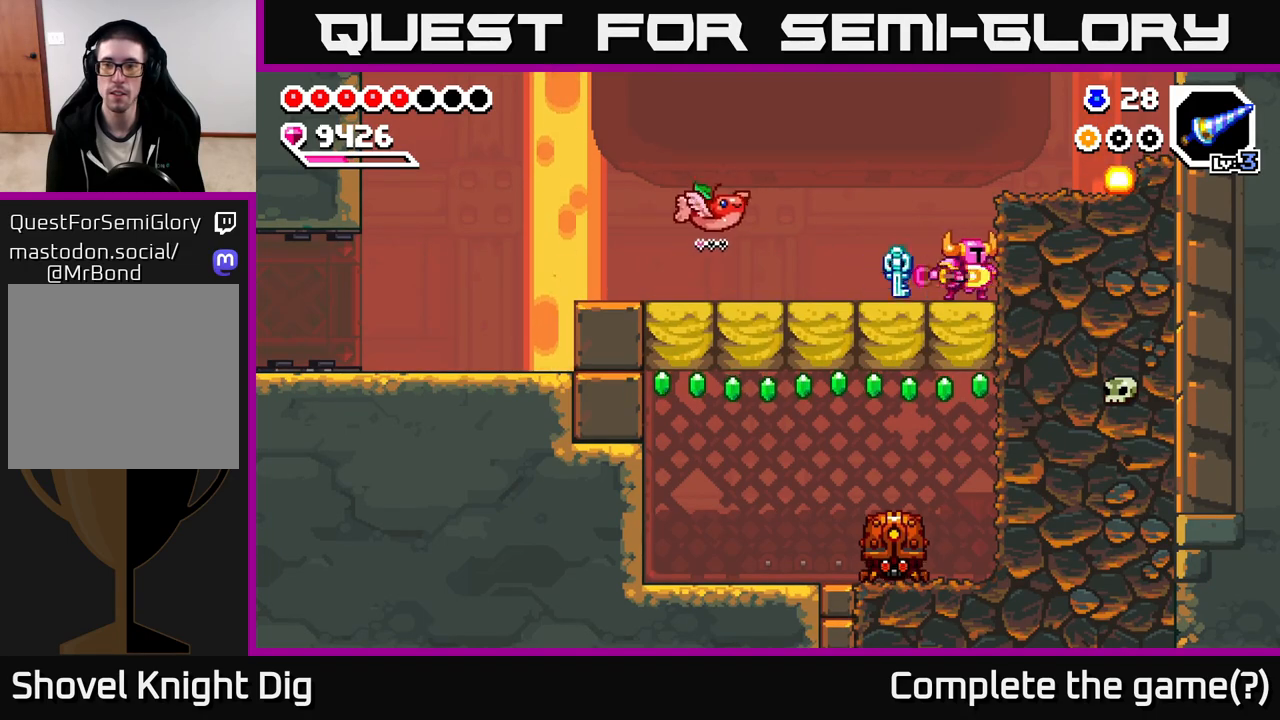
{"buttons": [], "left_stick": "down", "right_stick": "center", "events": [[50, "X", "up"], [150, "X", "down"], [233, "X", "up"], [317, "X", "down"], [433, "X", "up"], [467, "left_stick", "down"]]}
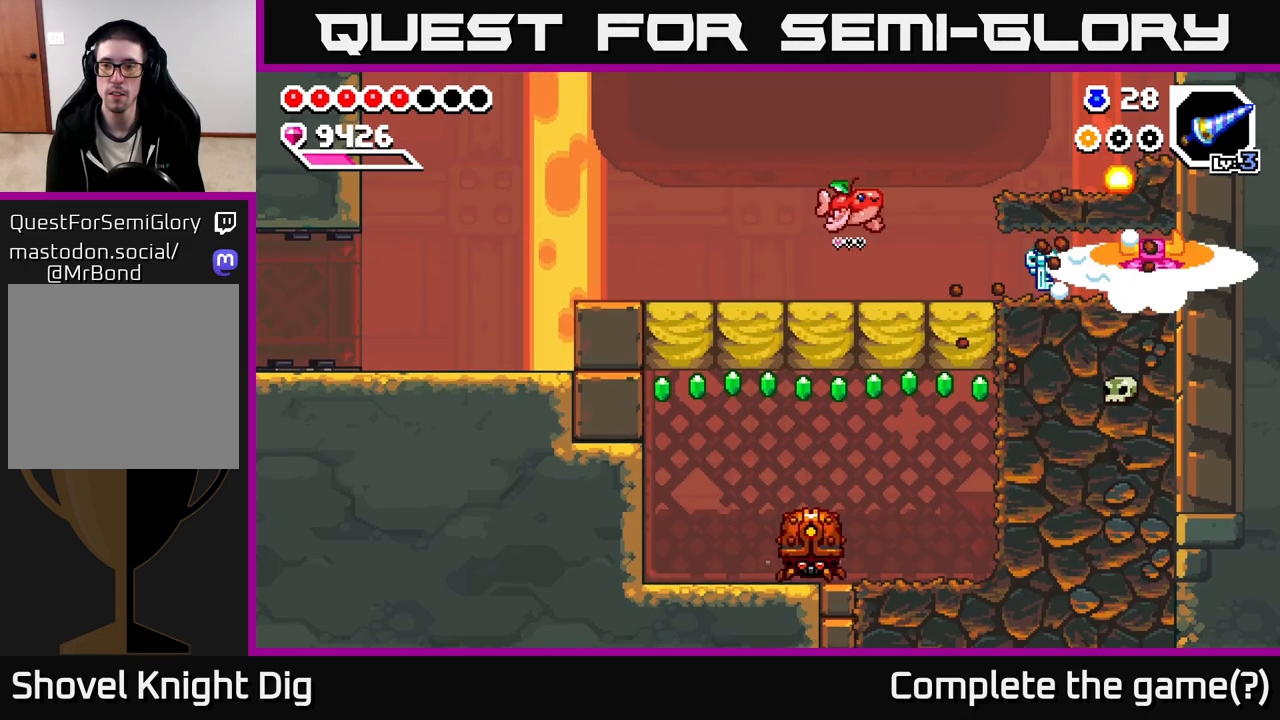
{"buttons": ["X"], "left_stick": "down", "right_stick": "center", "events": [[50, "X", "down"], [150, "X", "up"], [233, "X", "down"], [350, "X", "up"], [433, "X", "down"]]}
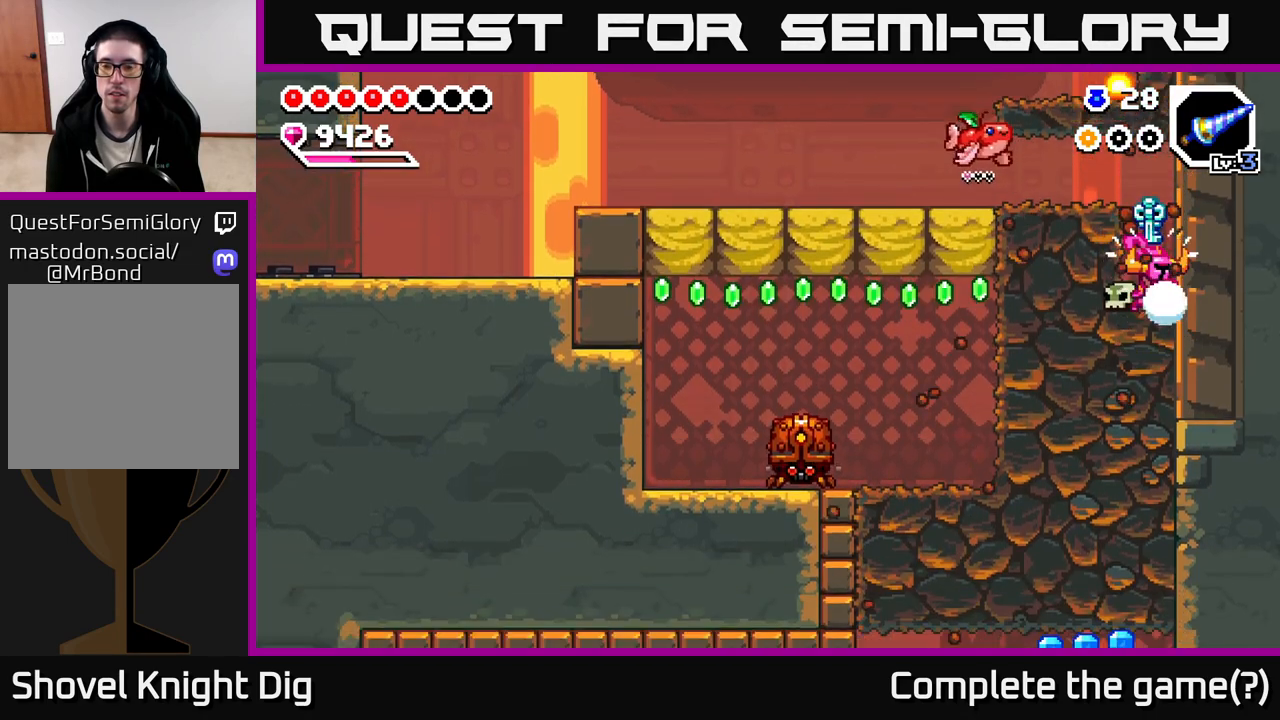
{"buttons": [], "left_stick": "left", "right_stick": "center", "events": [[50, "X", "up"], [167, "X", "down"], [167, "left_stick", "left"], [267, "X", "up"], [350, "X", "down"], [483, "X", "up"]]}
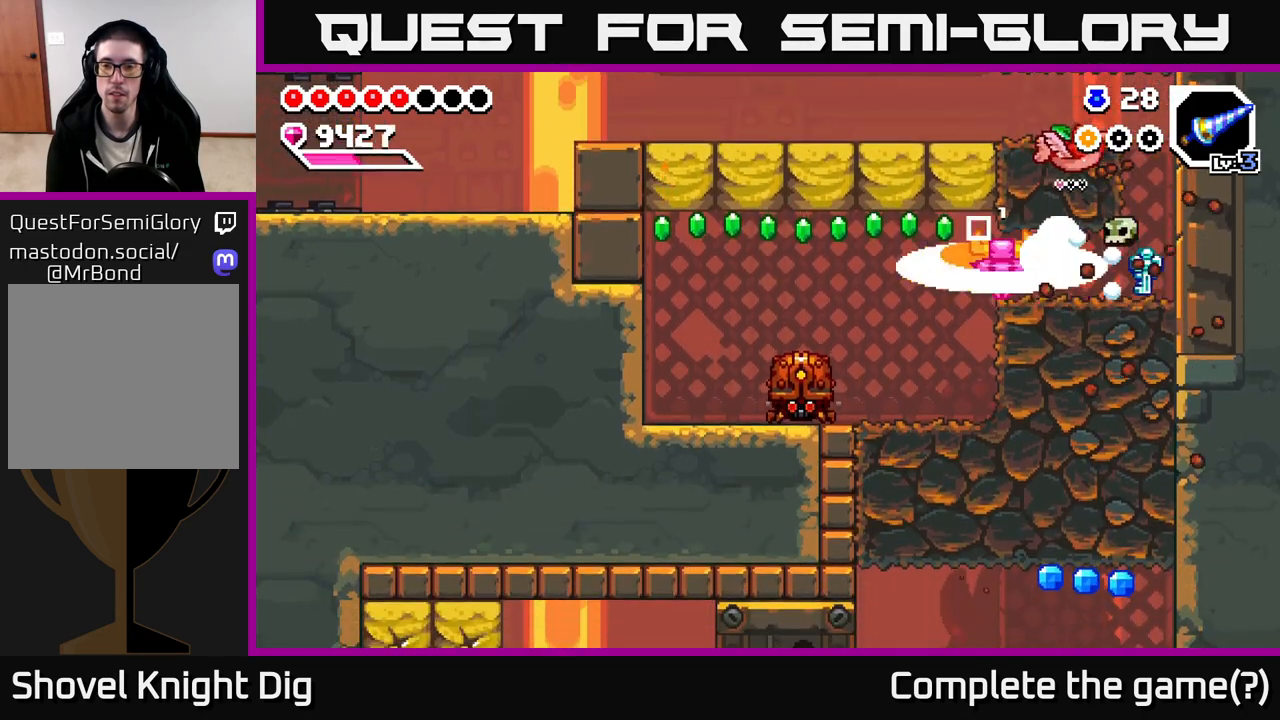
{"buttons": [], "left_stick": "left", "right_stick": "center", "events": [[417, "left_stick", "center"], [467, "left_stick", "left"]]}
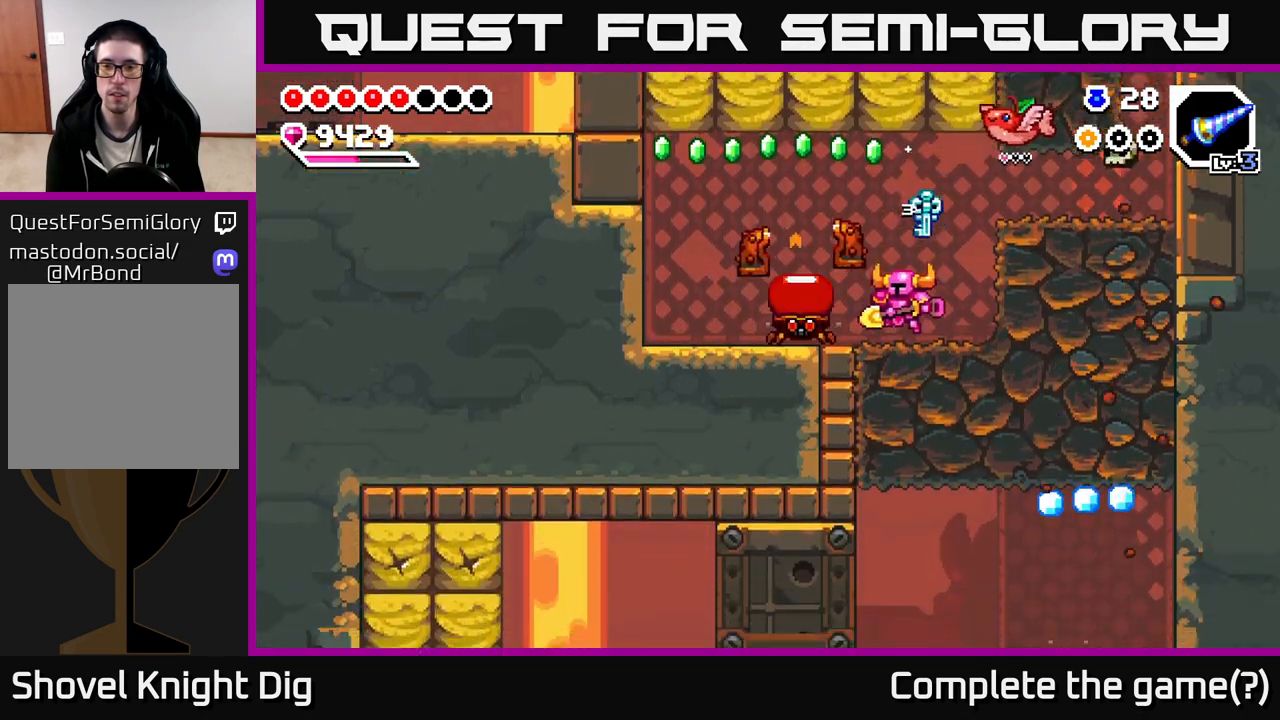
{"buttons": ["A"], "left_stick": "left", "right_stick": "center", "events": [[50, "X", "down"], [133, "X", "up"], [400, "A", "down"]]}
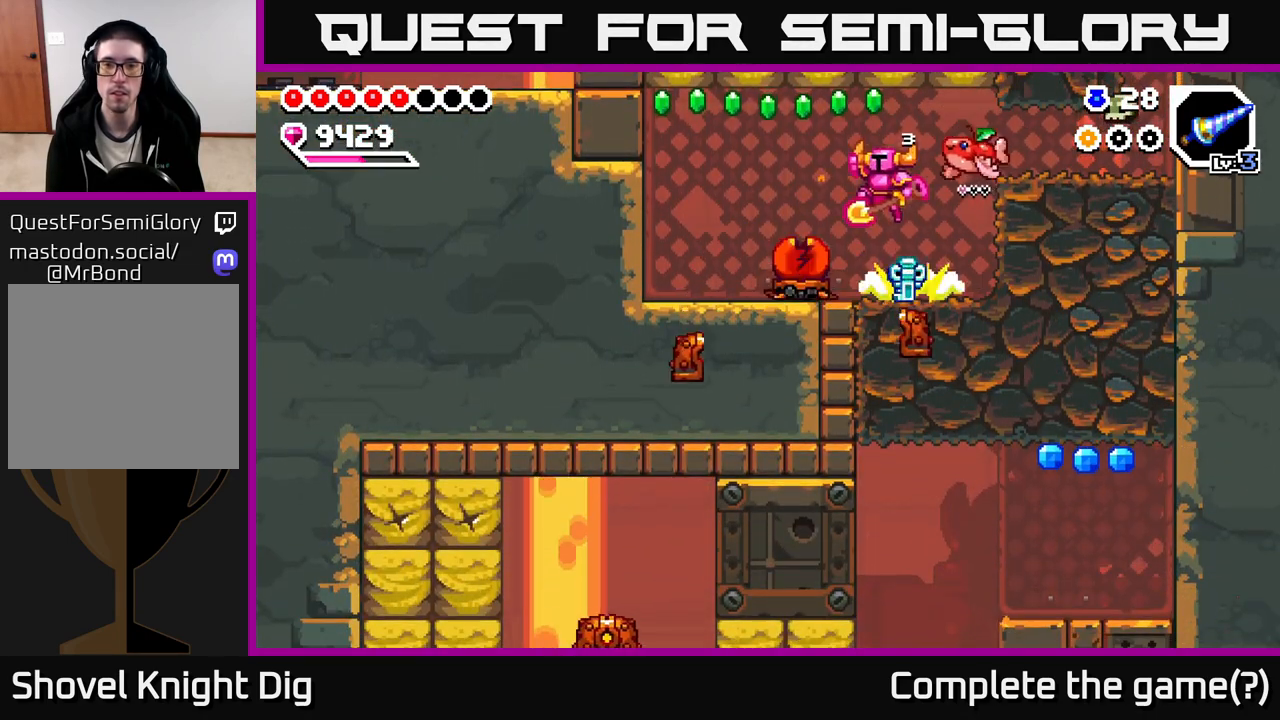
{"buttons": [], "left_stick": "left", "right_stick": "center", "events": [[167, "A", "up"], [200, "left_stick", "right"], [400, "left_stick", "left"]]}
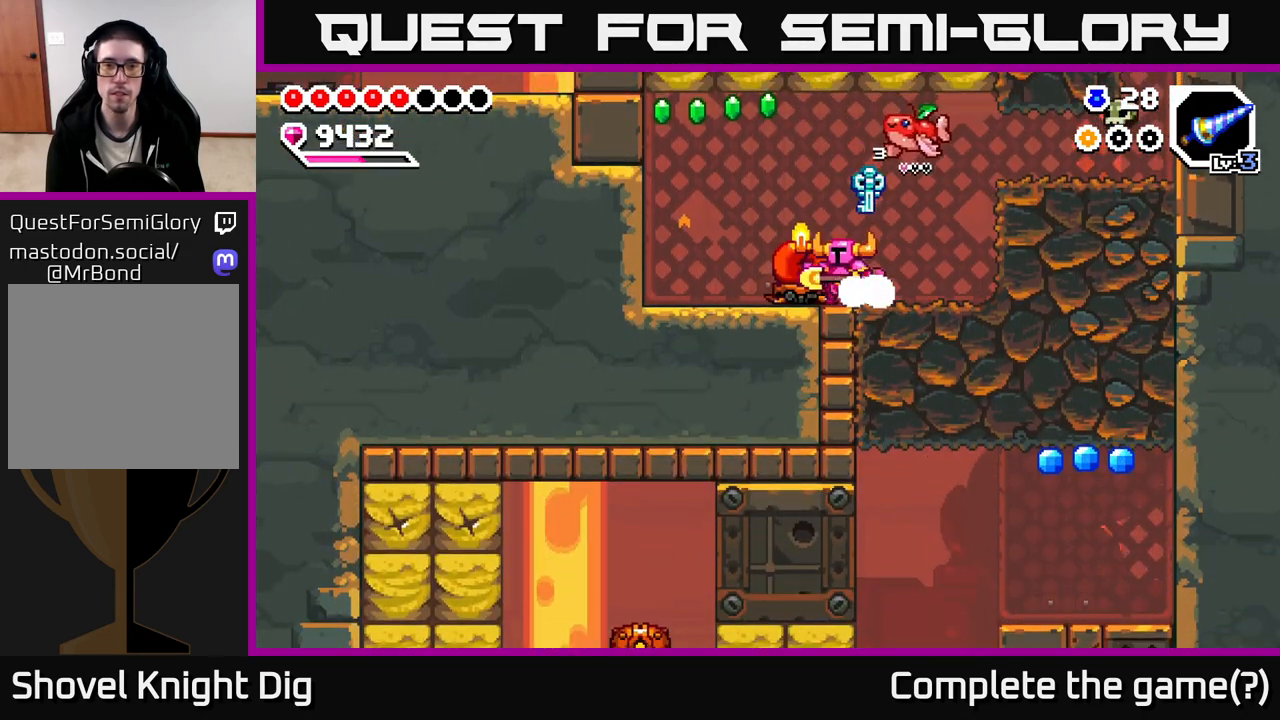
{"buttons": ["A"], "left_stick": "left", "right_stick": "center", "events": [[117, "A", "down"]]}
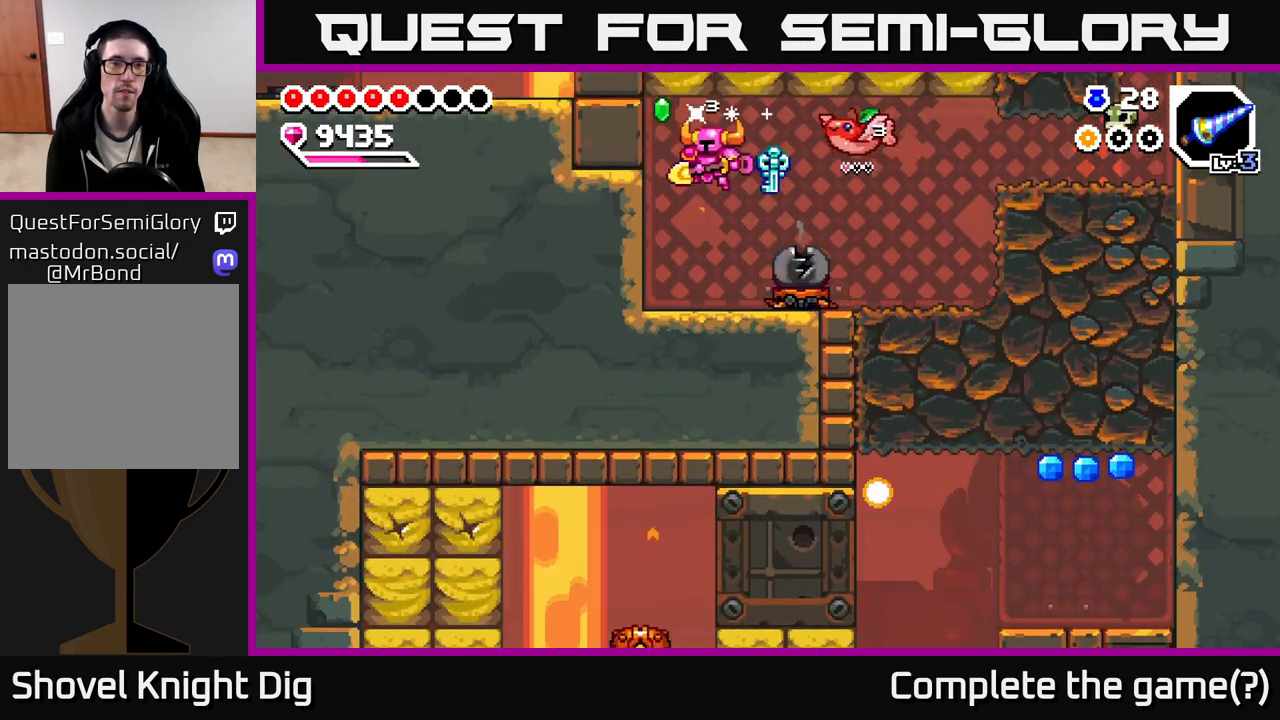
{"buttons": ["A"], "left_stick": "right", "right_stick": "center", "events": [[33, "A", "up"], [250, "A", "down"], [350, "left_stick", "center"], [400, "left_stick", "right"]]}
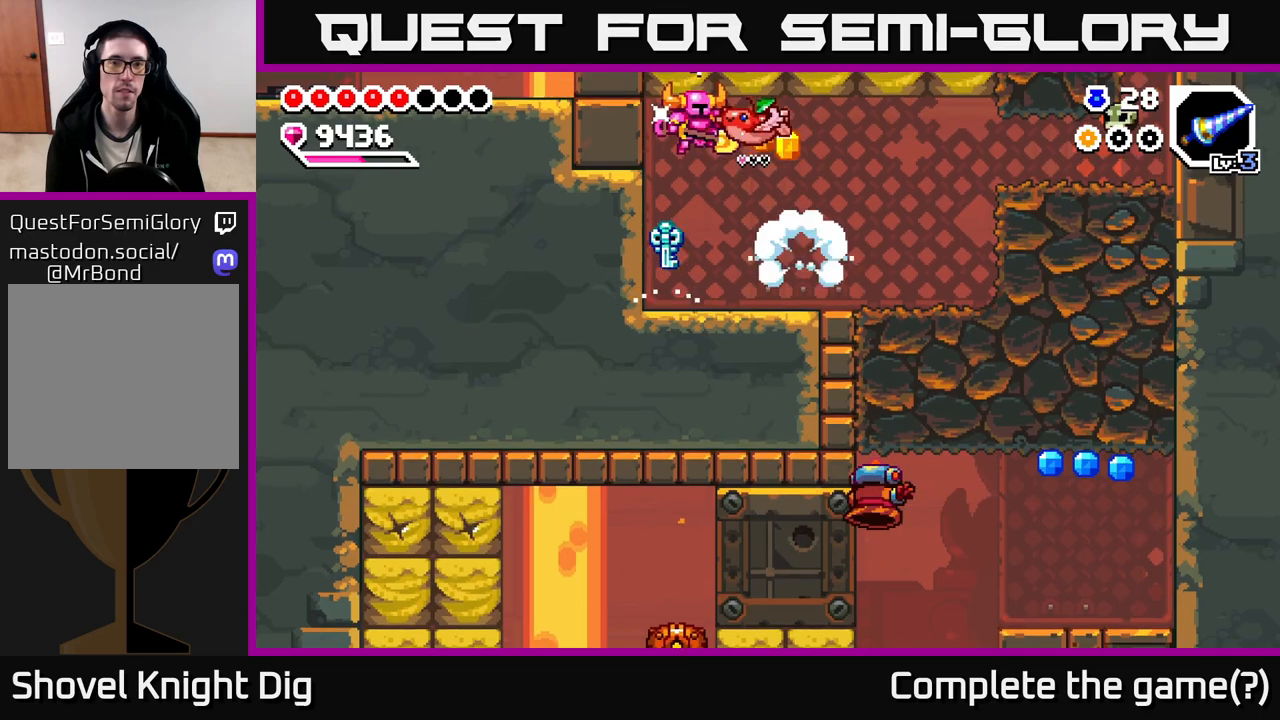
{"buttons": [], "left_stick": "right", "right_stick": "center", "events": [[67, "A", "up"]]}
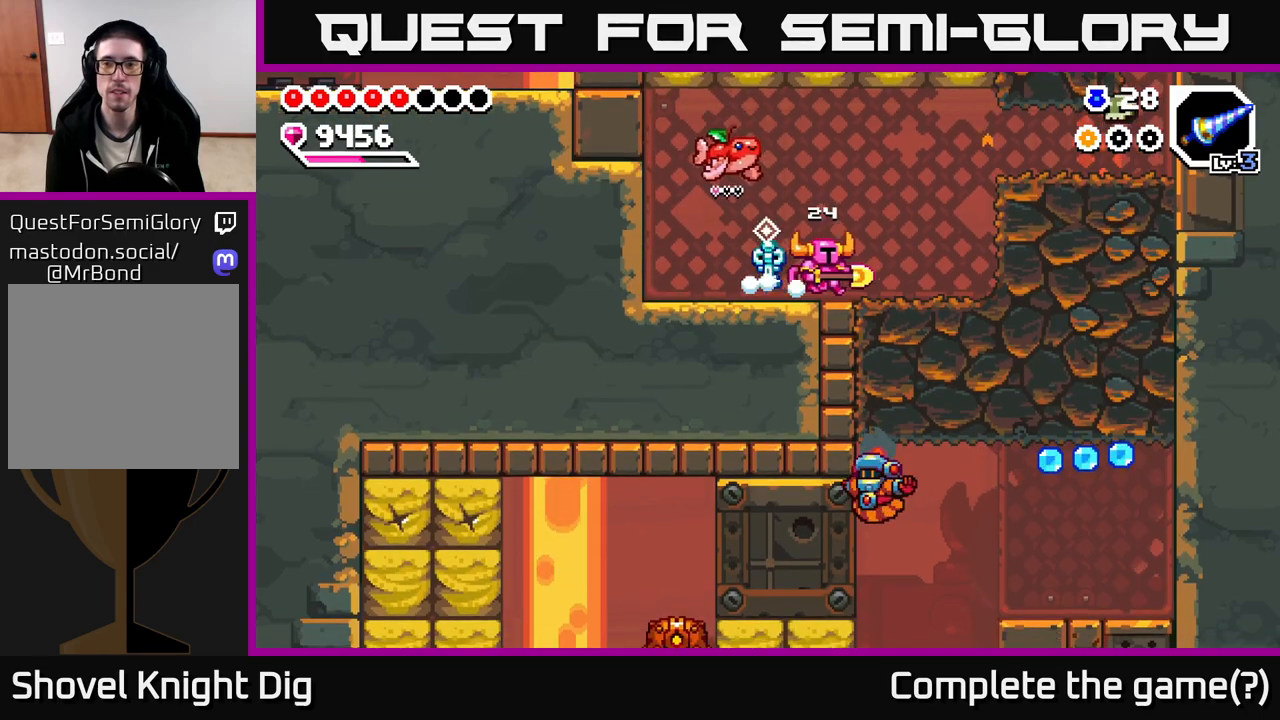
{"buttons": ["X"], "left_stick": "right", "right_stick": "center", "events": [[483, "X", "down"]]}
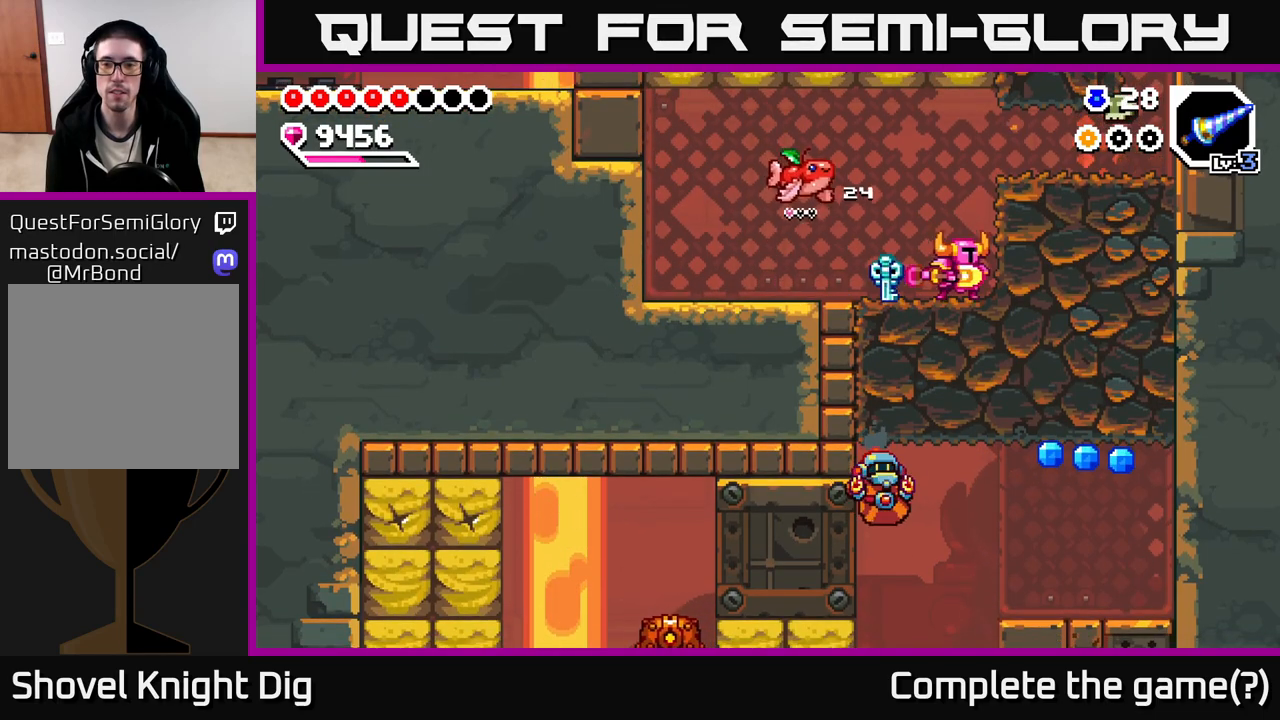
{"buttons": [], "left_stick": "right", "right_stick": "center", "events": [[100, "X", "up"], [183, "X", "down"], [283, "X", "up"], [350, "X", "down"], [467, "X", "up"]]}
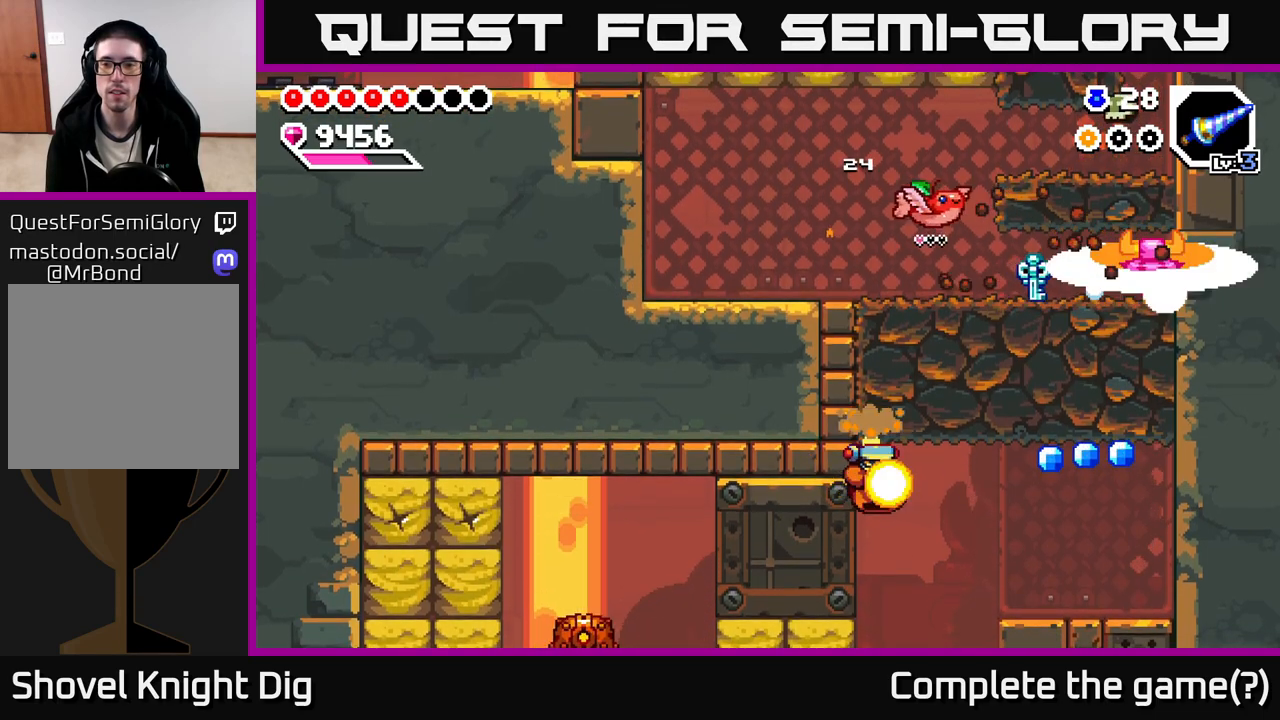
{"buttons": ["X"], "left_stick": "down", "right_stick": "center", "events": [[50, "left_stick", "down"], [100, "X", "down"], [233, "X", "up"], [317, "X", "down"], [433, "X", "up"], [500, "X", "down"]]}
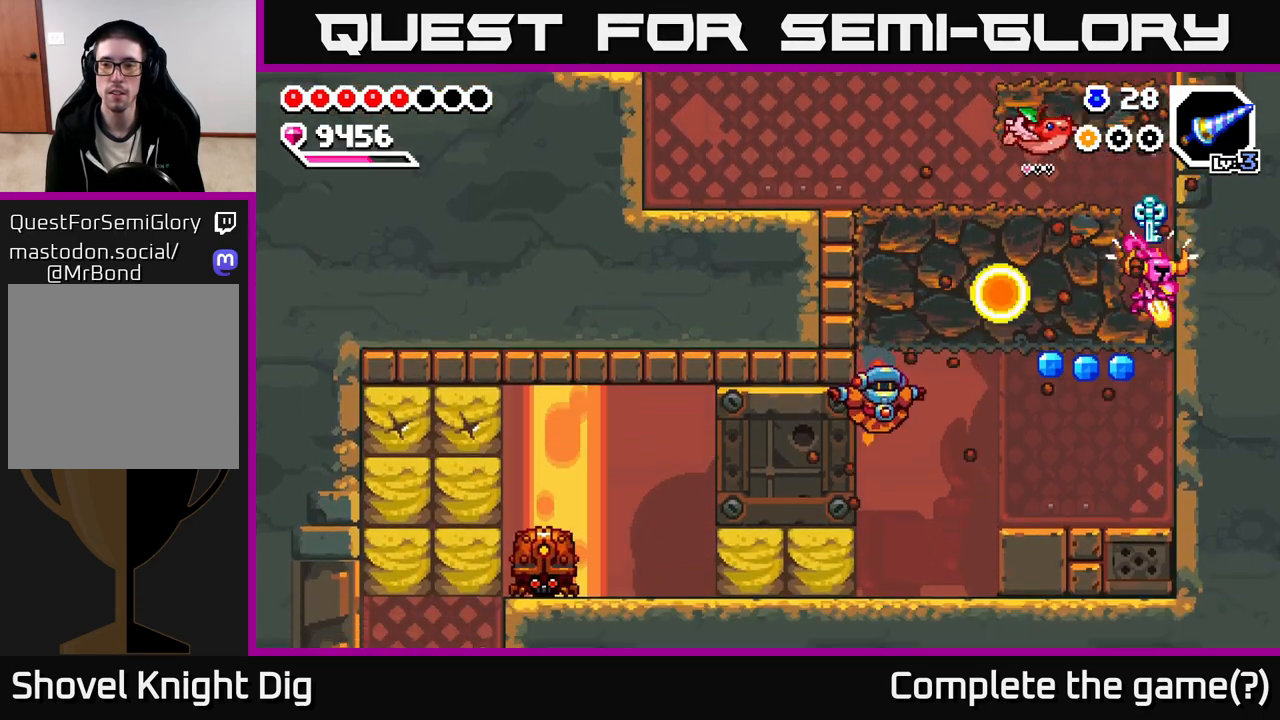
{"buttons": [], "left_stick": "left", "right_stick": "center", "events": [[117, "X", "up"], [167, "left_stick", "left"], [283, "left_stick", "center"], [367, "left_stick", "left"]]}
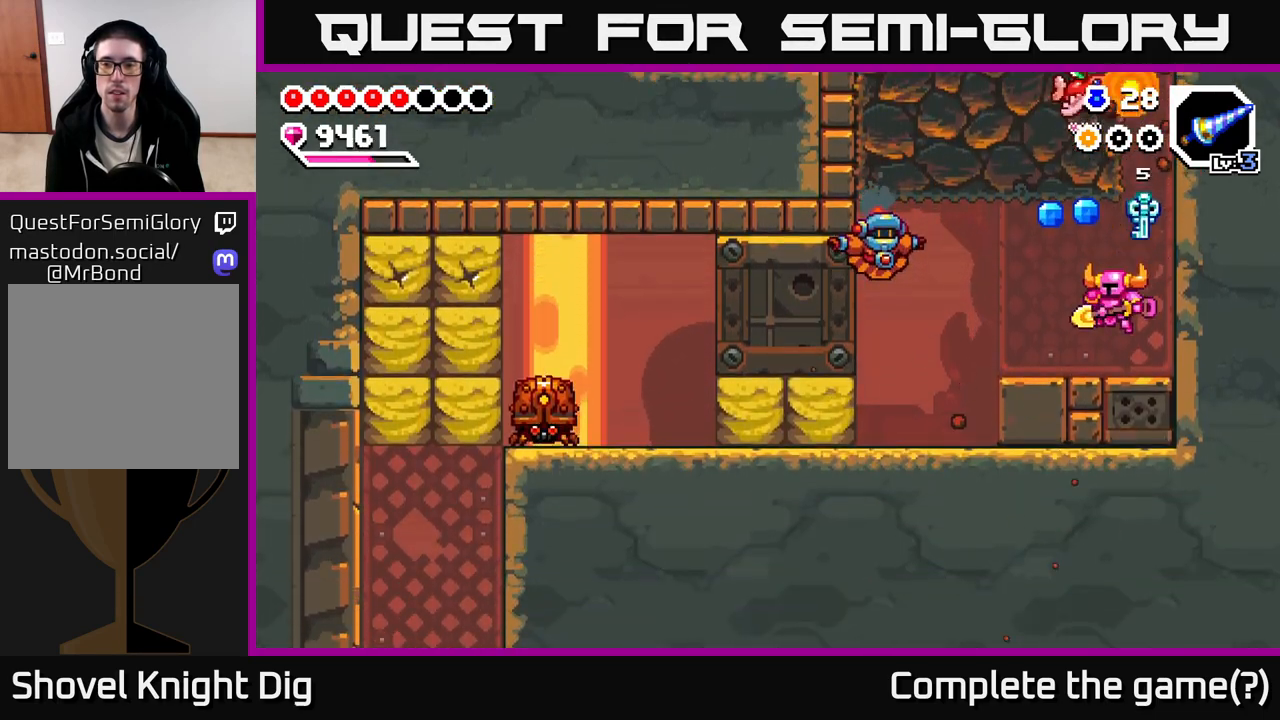
{"buttons": [], "left_stick": "right", "right_stick": "center", "events": [[167, "A", "down"], [233, "X", "down"], [283, "A", "up"], [350, "X", "up"], [417, "left_stick", "center"], [467, "left_stick", "right"]]}
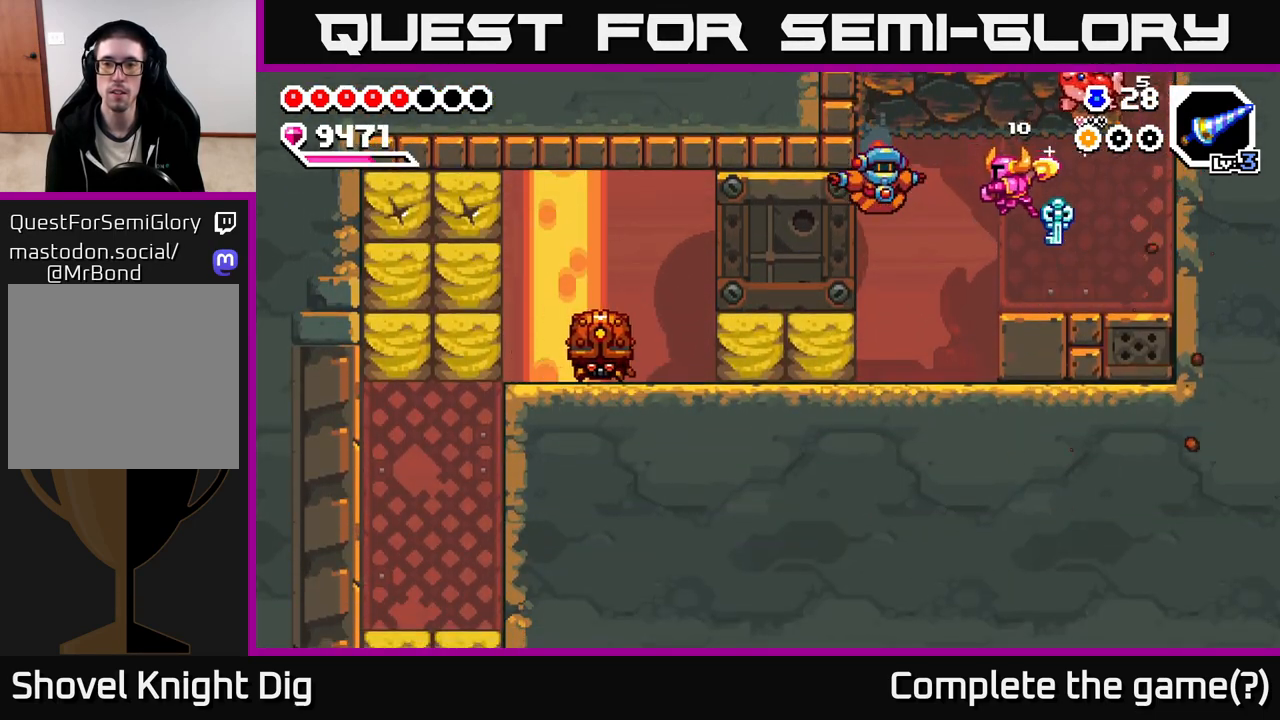
{"buttons": [], "left_stick": "right", "right_stick": "center", "events": [[133, "left_stick", "left"], [250, "A", "down"], [300, "X", "down"], [333, "A", "up"], [383, "X", "up"], [417, "left_stick", "center"], [467, "left_stick", "right"]]}
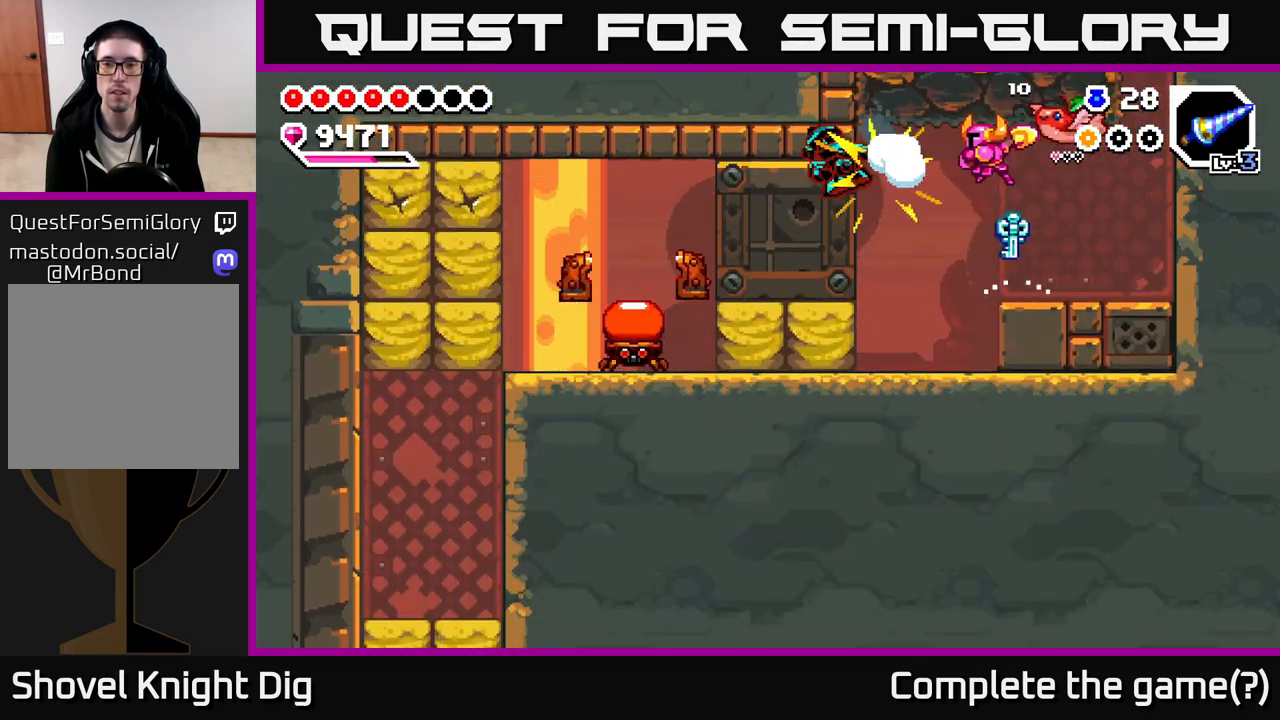
{"buttons": ["A", "X"], "left_stick": "left", "right_stick": "center", "events": [[233, "left_stick", "left"], [333, "A", "down"], [483, "X", "down"]]}
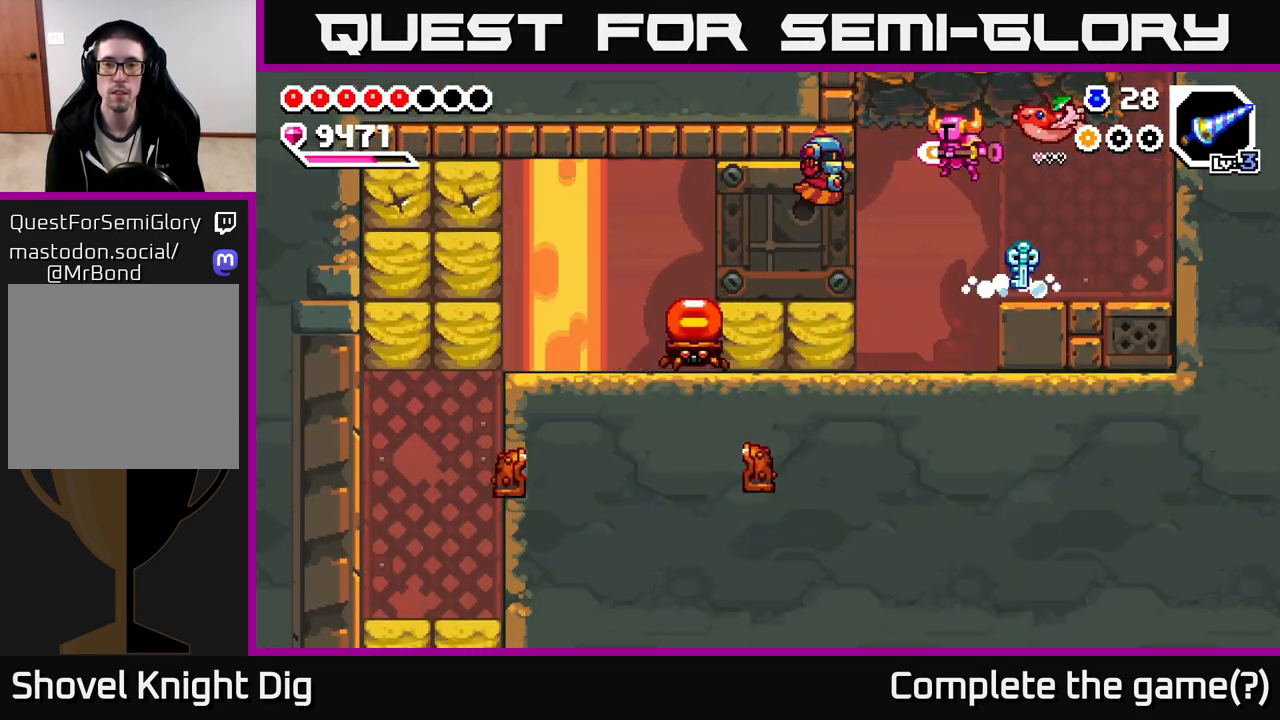
{"buttons": [], "left_stick": "left", "right_stick": "center", "events": [[33, "A", "up"], [133, "X", "up"], [300, "left_stick", "center"], [400, "left_stick", "left"]]}